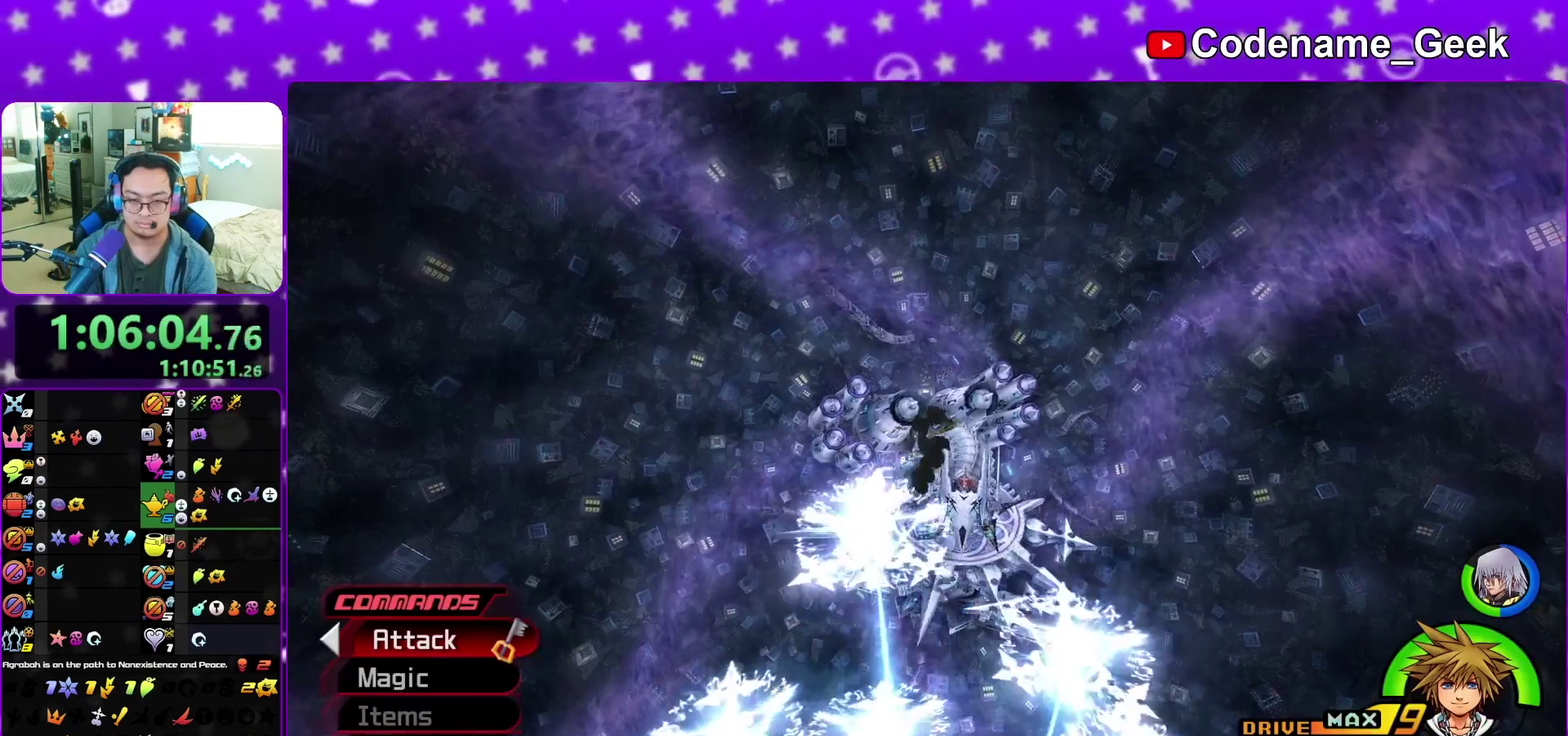
Gameplay with a controller (Nintendo layout); each line is a JSON object with the inputs held at the frame after it (dt_ms = milliseconds from this image to that frame). "events" lists button and stick changes between this image and that frame as [ms after this image, input, new state], when the widget could be followed in between. This overlay highlights the sticks when they move; stick clicks (L3 R3) are not distinguishable. Not read: L3 R3 START.
{"dt_ms": 500, "buttons": ["Y"], "left_stick": "up", "right_stick": "down-right", "events": [[17, "B", "down"], [50, "B", "up"], [117, "Y", "down"], [450, "right_stick", "down-right"]]}
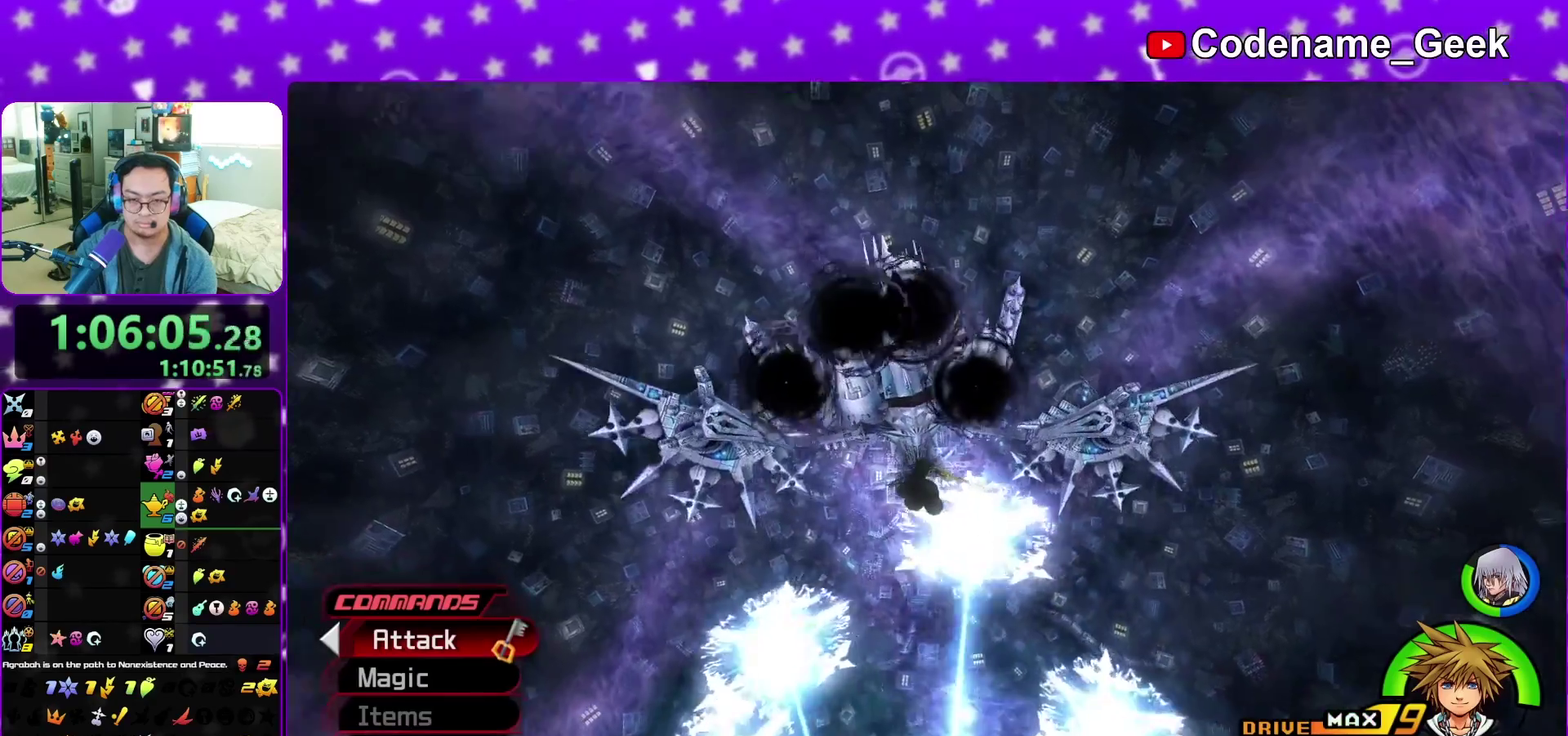
{"dt_ms": 500, "buttons": ["Y"], "left_stick": "up", "right_stick": "left", "events": [[50, "right_stick", "center"], [467, "right_stick", "left"]]}
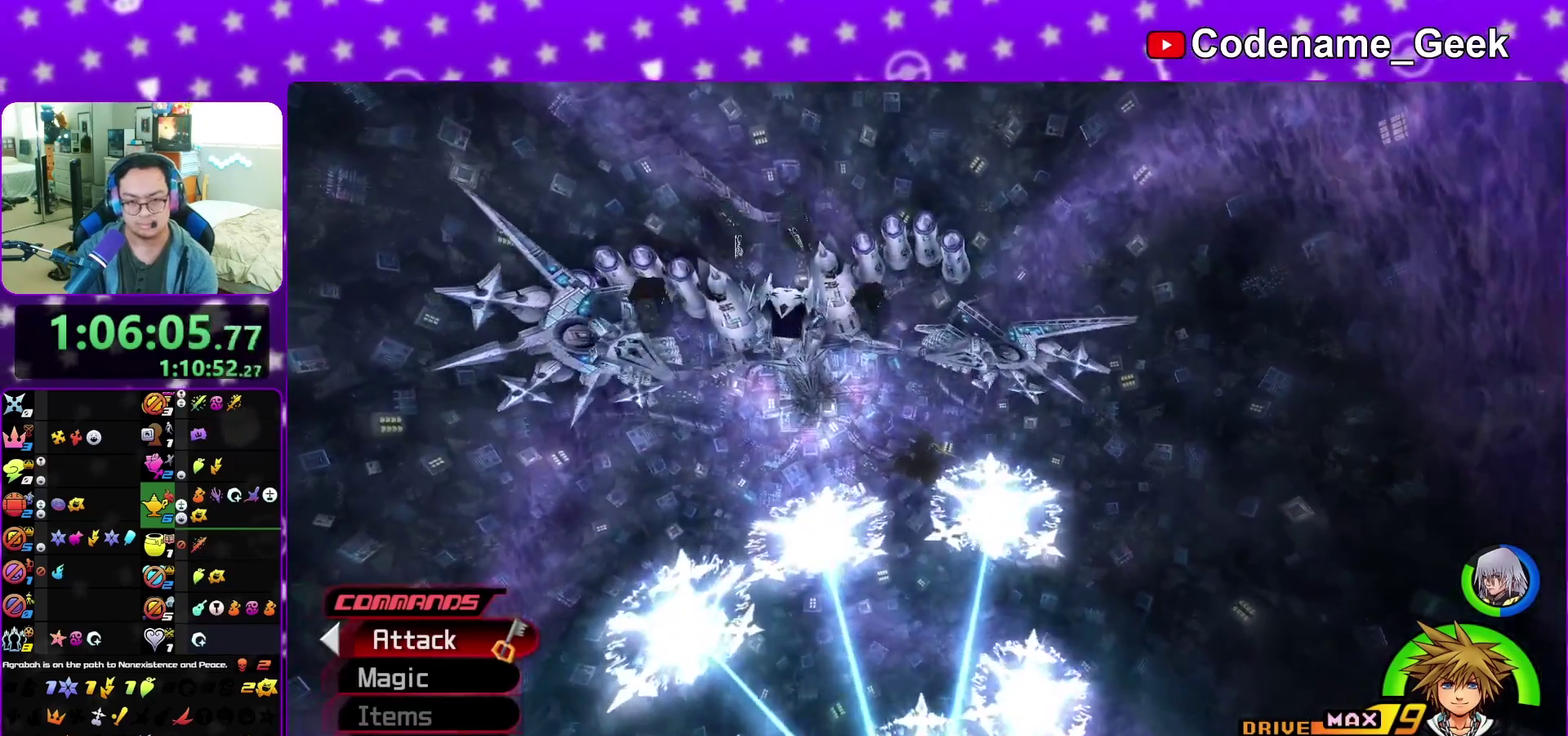
{"dt_ms": 500, "buttons": ["Y"], "left_stick": "up", "right_stick": "center", "events": [[50, "right_stick", "center"]]}
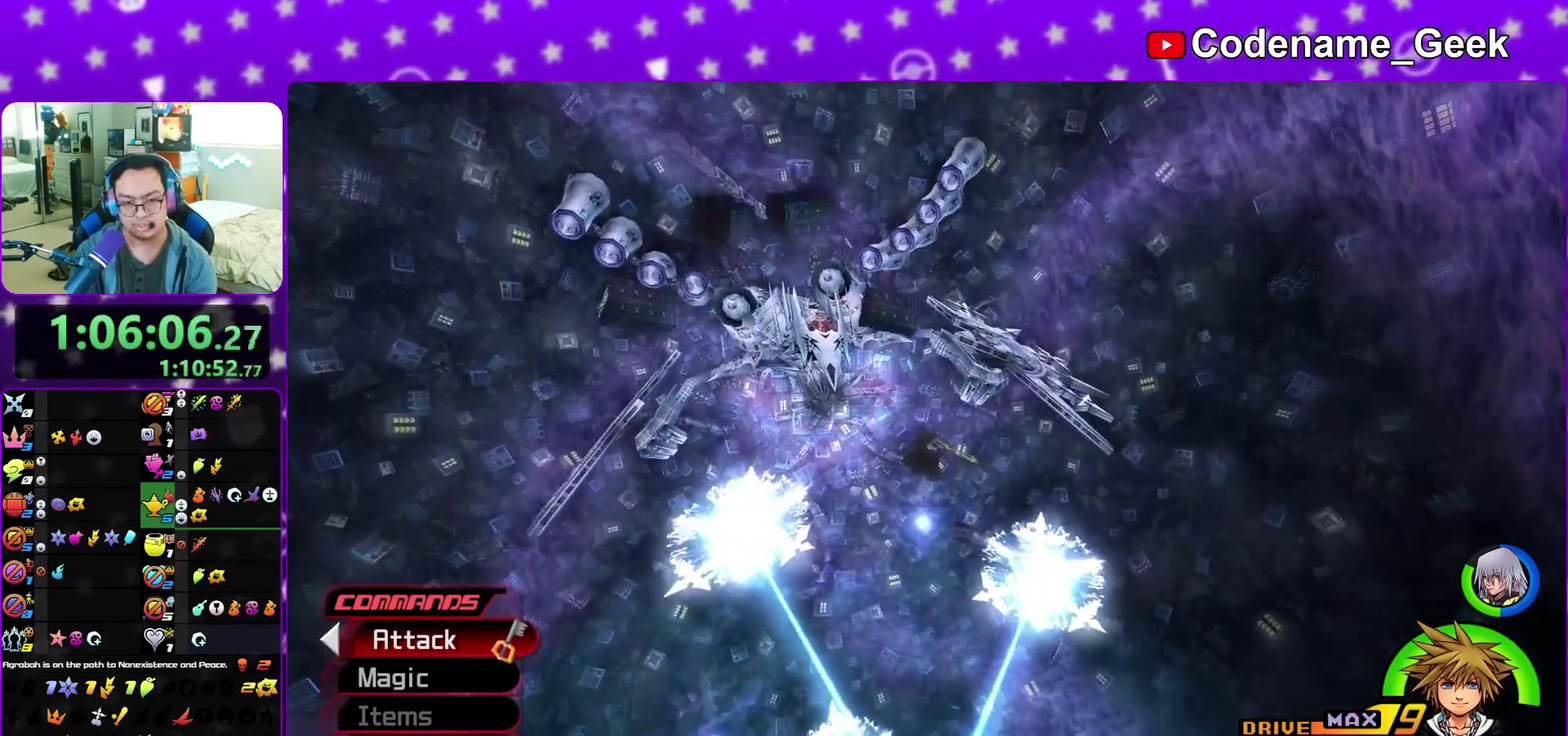
{"dt_ms": 400, "buttons": ["Y"], "left_stick": "up", "right_stick": "center", "events": []}
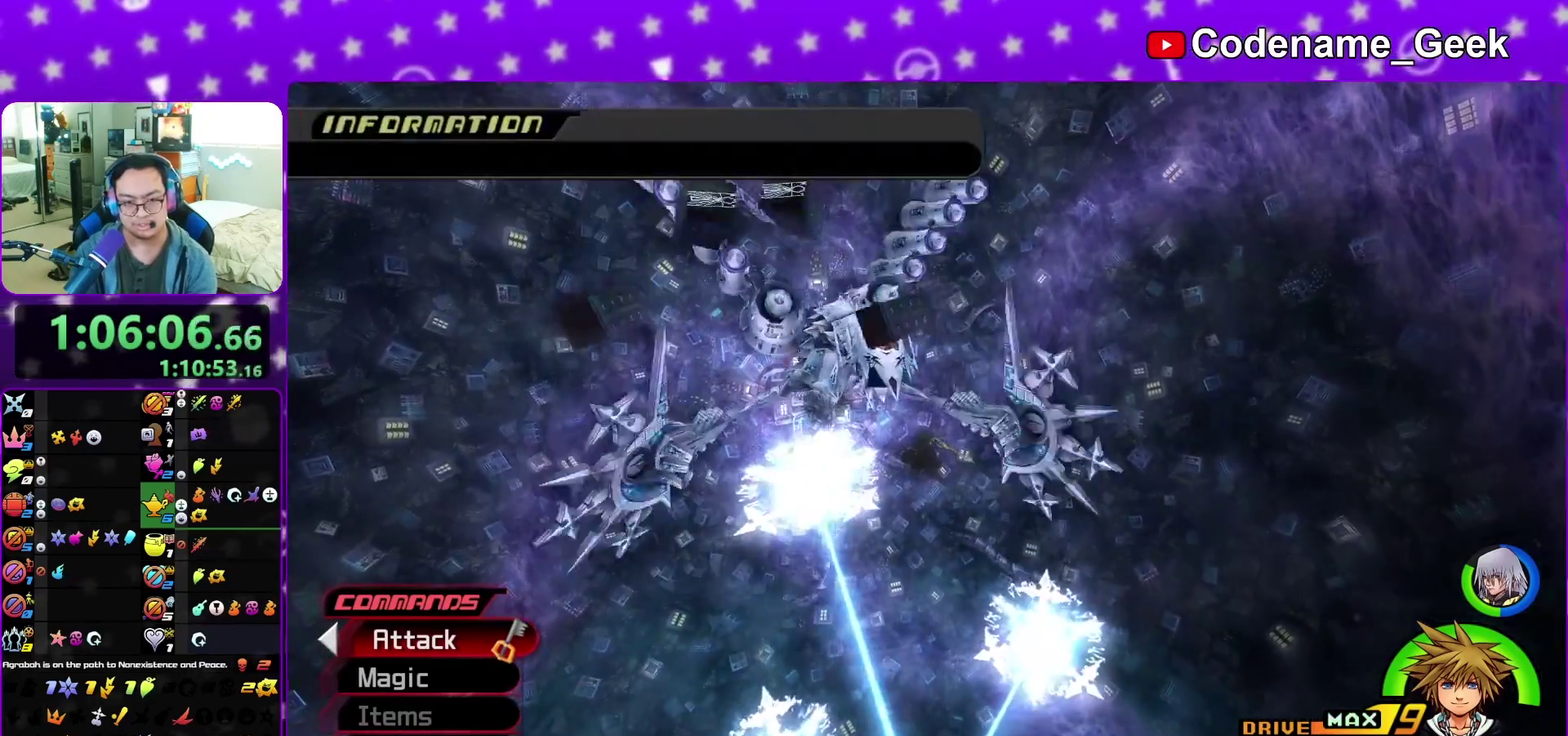
{"dt_ms": 600, "buttons": ["Y"], "left_stick": "up", "right_stick": "center", "events": []}
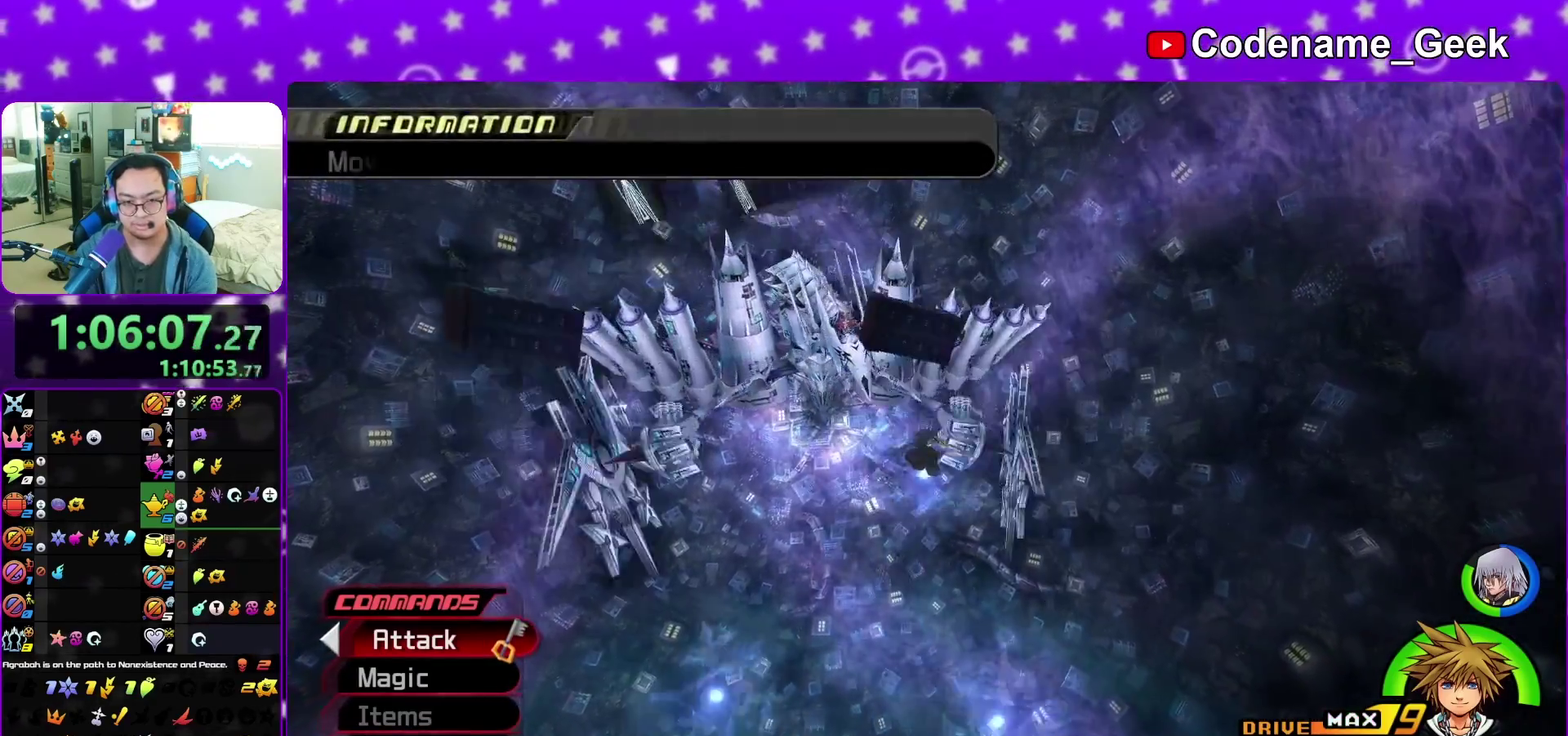
{"dt_ms": 500, "buttons": [], "left_stick": "up", "right_stick": "center", "events": [[417, "Y", "up"]]}
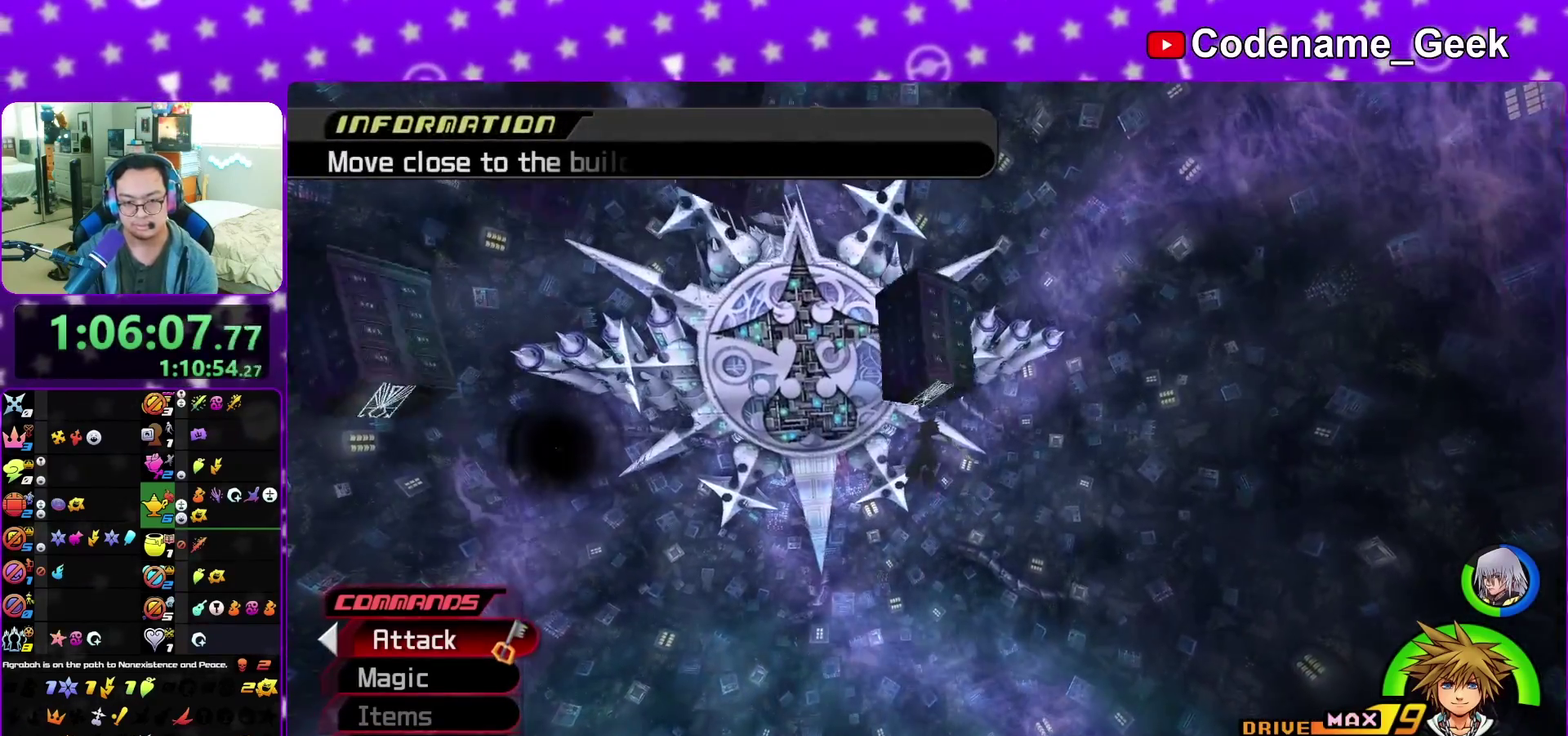
{"dt_ms": 400, "buttons": ["X"], "left_stick": "up", "right_stick": "center", "events": [[150, "right_stick", "down-right"], [250, "right_stick", "center"], [400, "X", "down"]]}
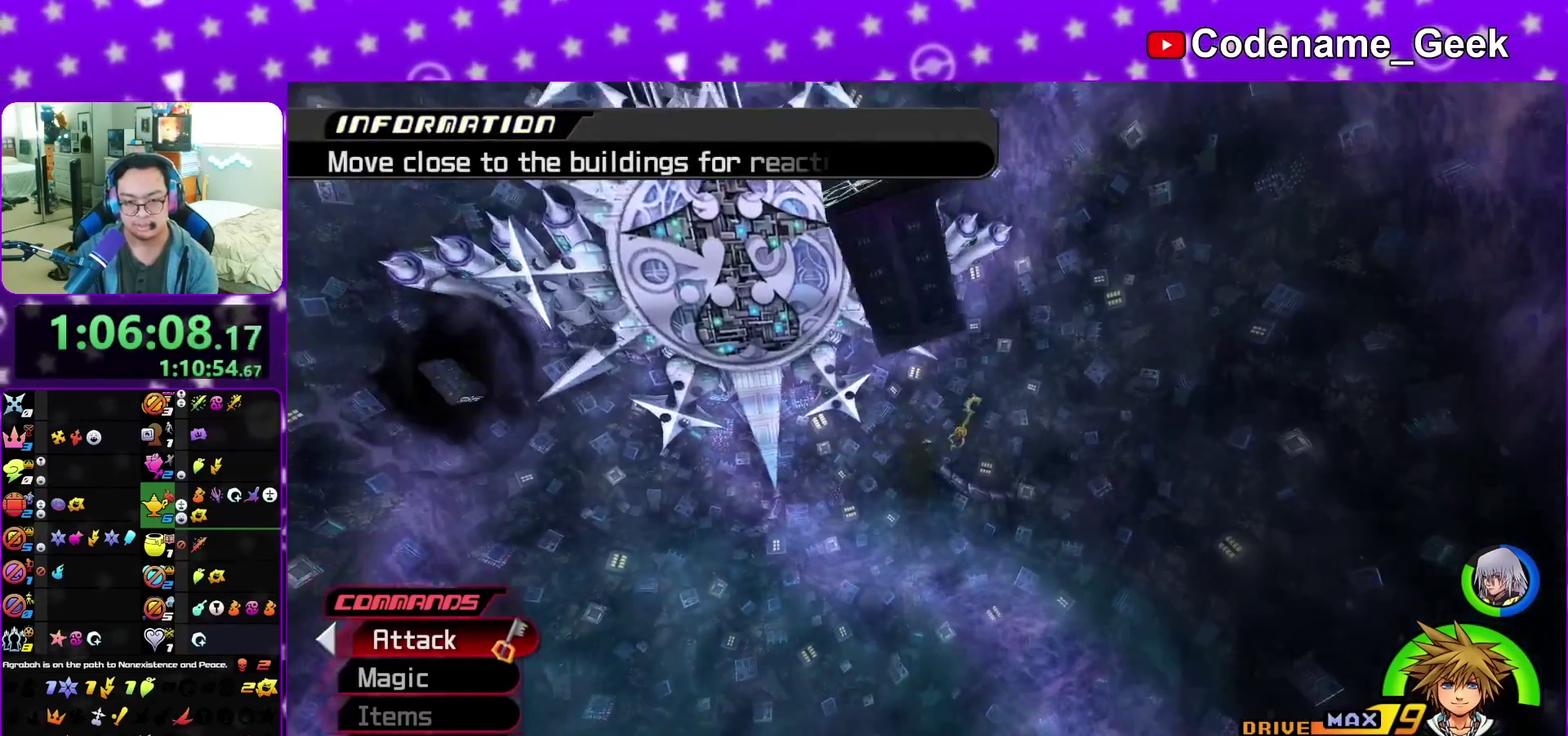
{"dt_ms": 600, "buttons": [], "left_stick": "up", "right_stick": "center", "events": [[133, "X", "up"], [183, "X", "down"], [317, "X", "up"], [467, "X", "down"], [517, "X", "up"]]}
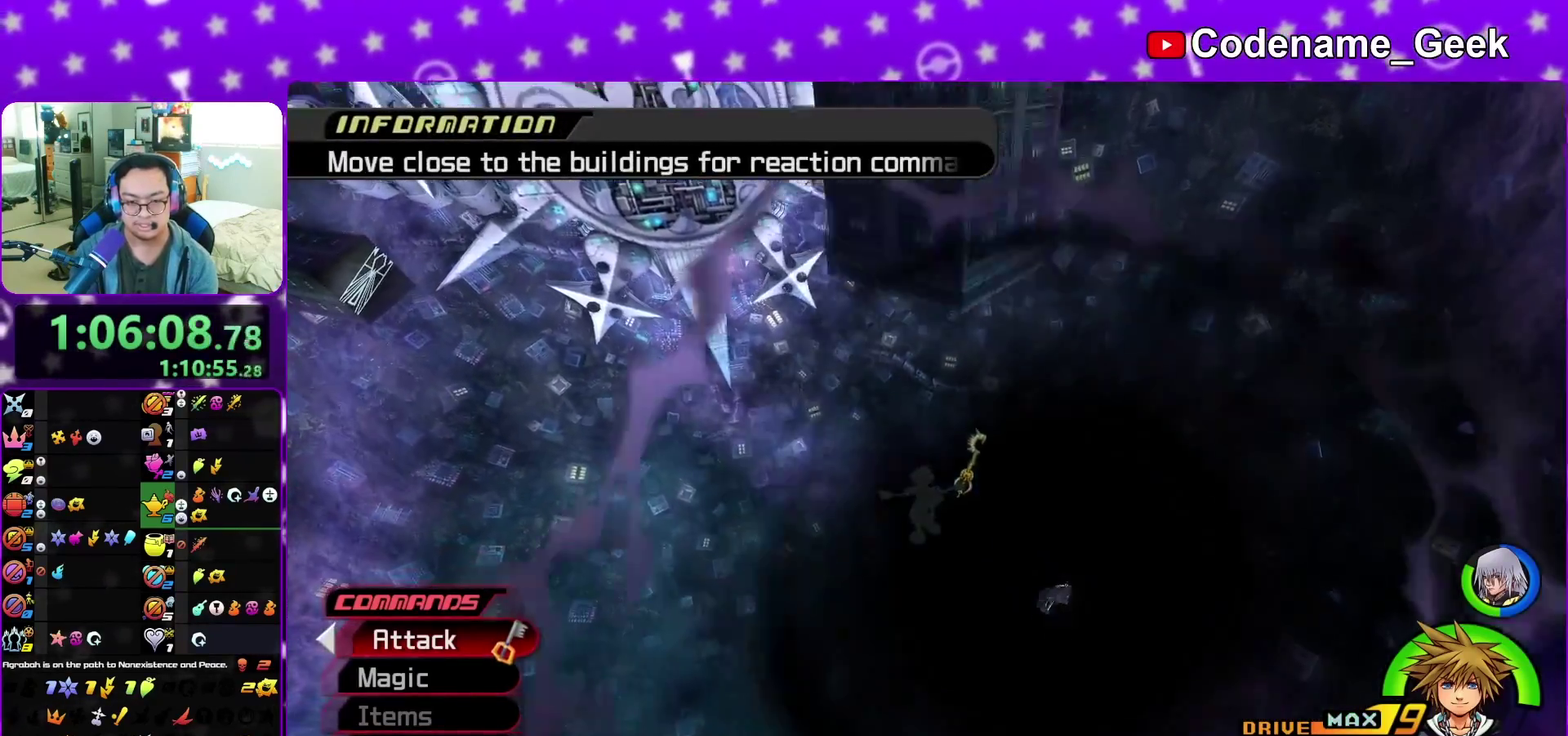
{"dt_ms": 600, "buttons": ["X"], "left_stick": "up", "right_stick": "center", "events": [[117, "X", "down"], [167, "X", "up"], [567, "X", "down"]]}
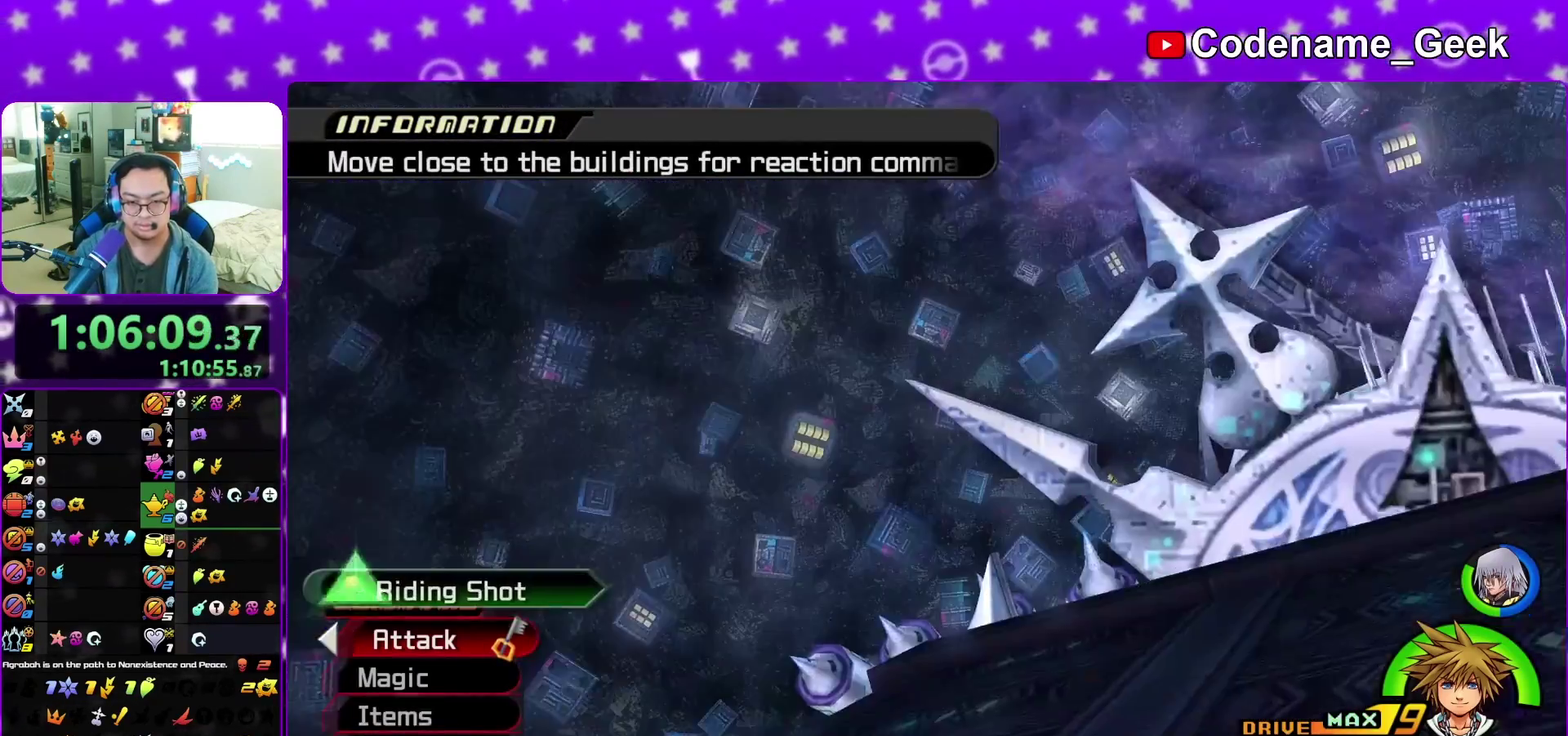
{"dt_ms": 400, "buttons": [], "left_stick": "up", "right_stick": "center", "events": [[217, "X", "up"], [267, "X", "down"], [317, "X", "up"]]}
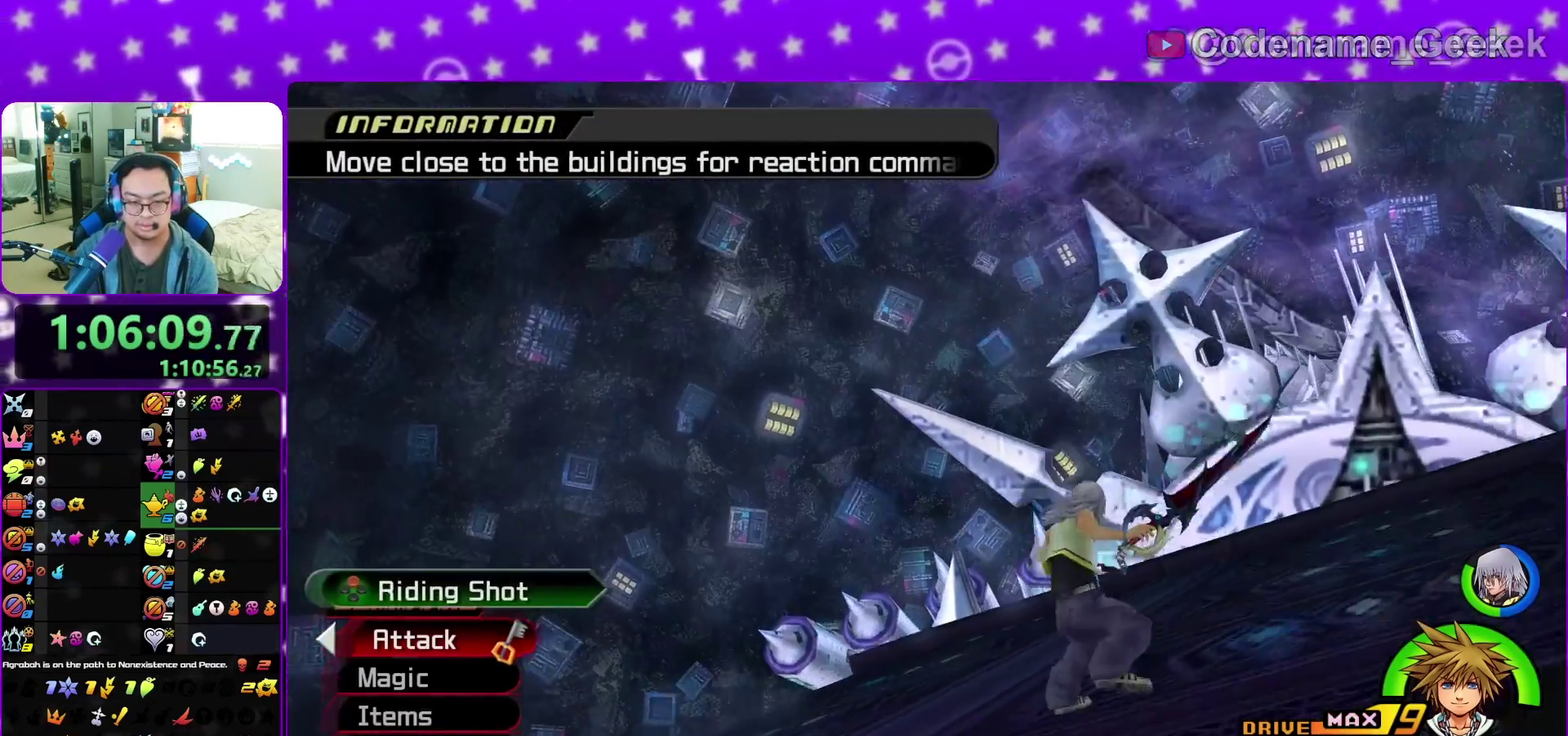
{"dt_ms": 400, "buttons": [], "left_stick": "center", "right_stick": "center", "events": [[50, "left_stick", "center"], [233, "A", "down"], [367, "A", "up"]]}
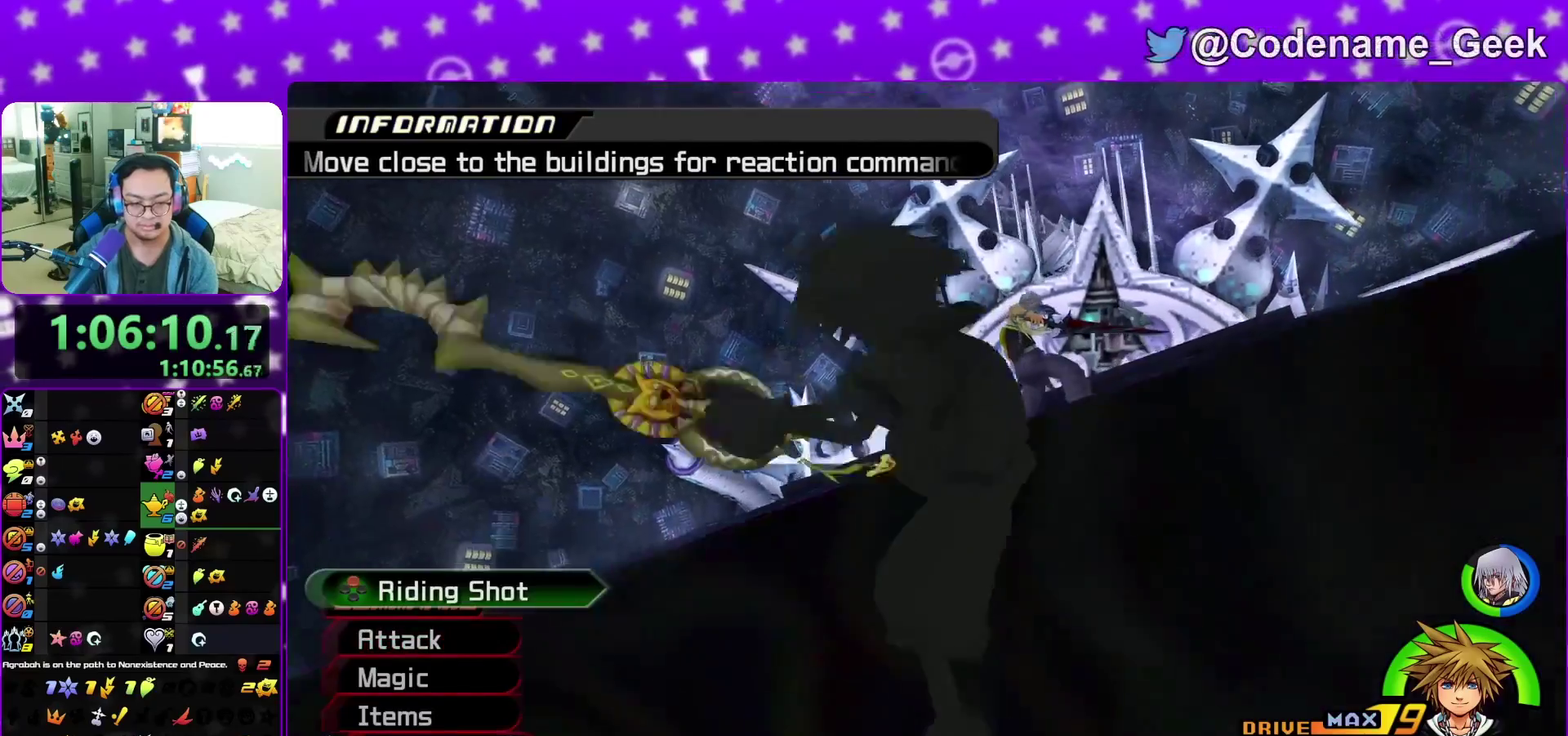
{"dt_ms": 600, "buttons": [], "left_stick": "center", "right_stick": "center", "events": [[333, "A", "down"], [467, "A", "up"]]}
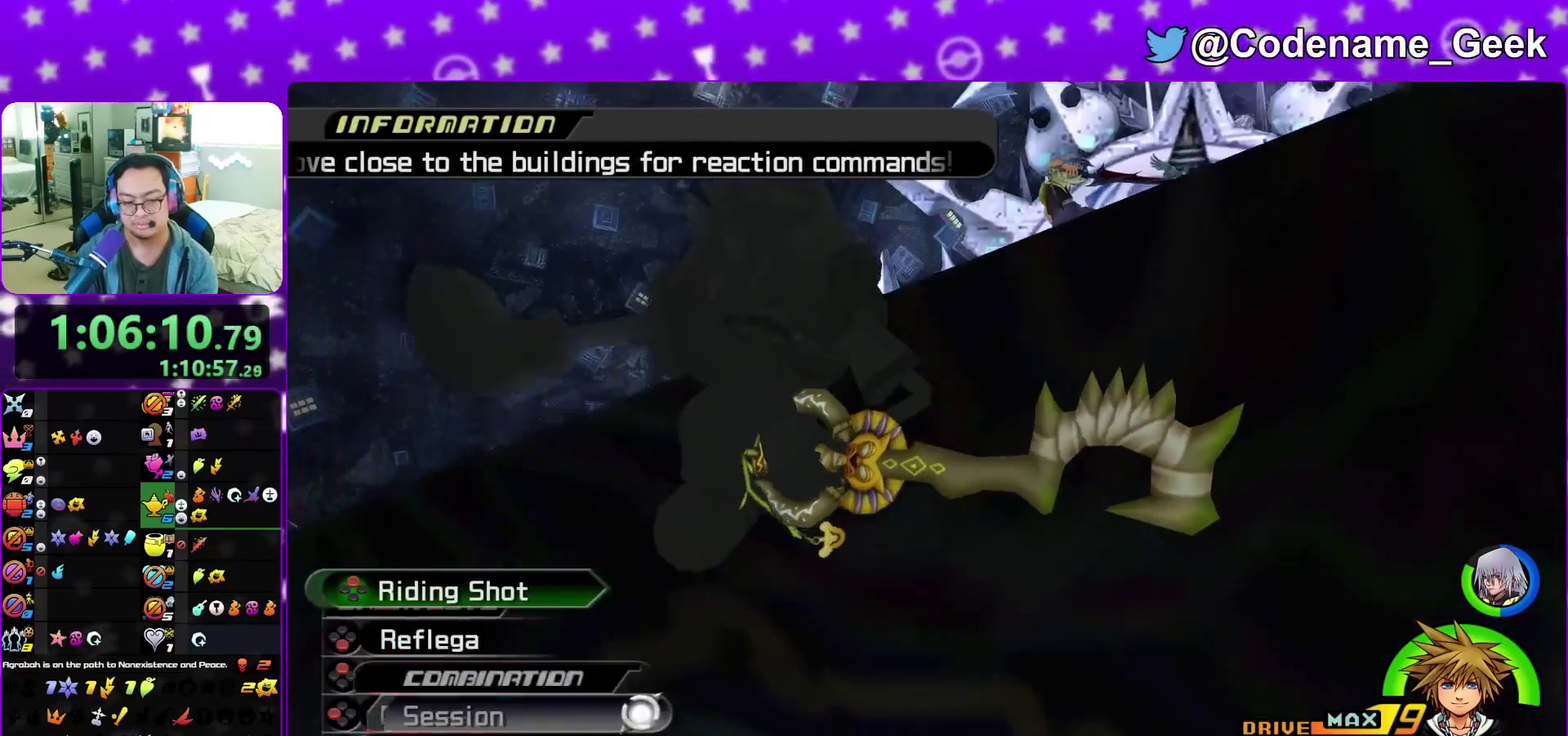
{"dt_ms": 500, "buttons": [], "left_stick": "center", "right_stick": "center", "events": [[200, "SELECT", "down"], [283, "SELECT", "up"]]}
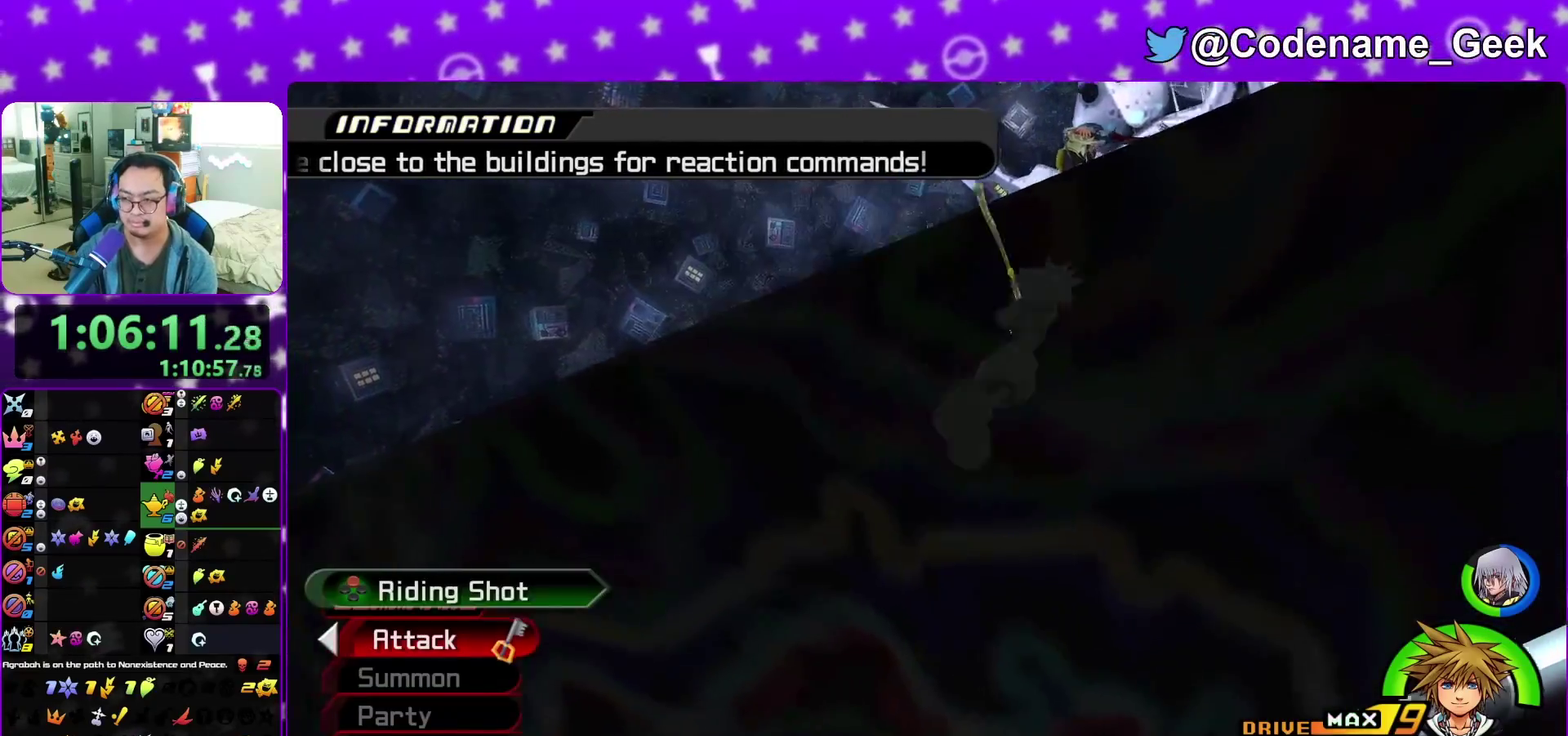
{"dt_ms": 500, "buttons": [], "left_stick": "center", "right_stick": "center", "events": [[83, "X", "down"], [117, "X", "up"], [167, "X", "down"], [217, "X", "up"], [267, "X", "down"], [300, "X", "up"], [350, "X", "down"], [400, "X", "up"], [450, "X", "down"], [500, "X", "up"]]}
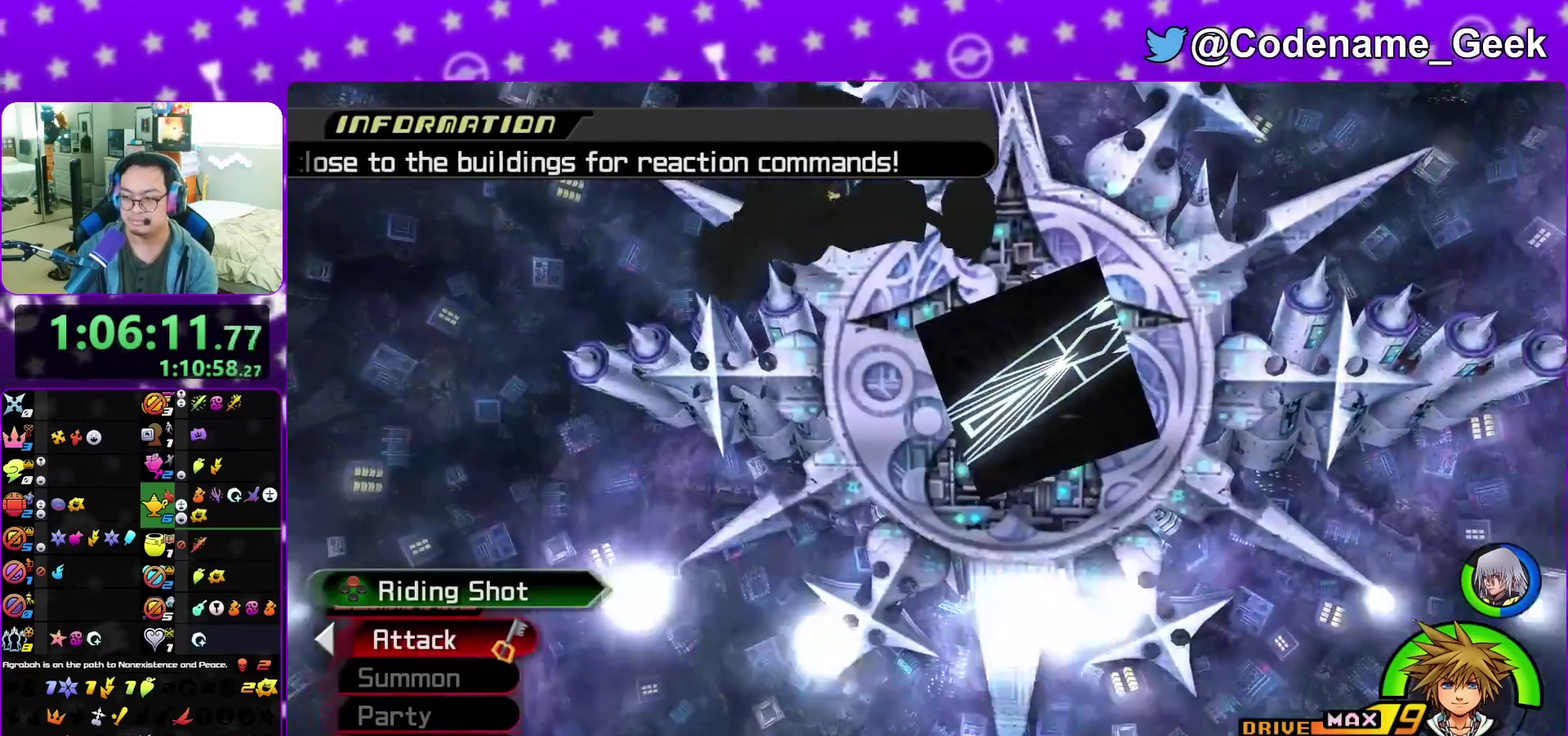
{"dt_ms": 300, "buttons": ["X"], "left_stick": "center", "right_stick": "center", "events": [[33, "X", "down"], [83, "X", "up"], [133, "X", "down"], [267, "X", "up"], [283, "X", "down"]]}
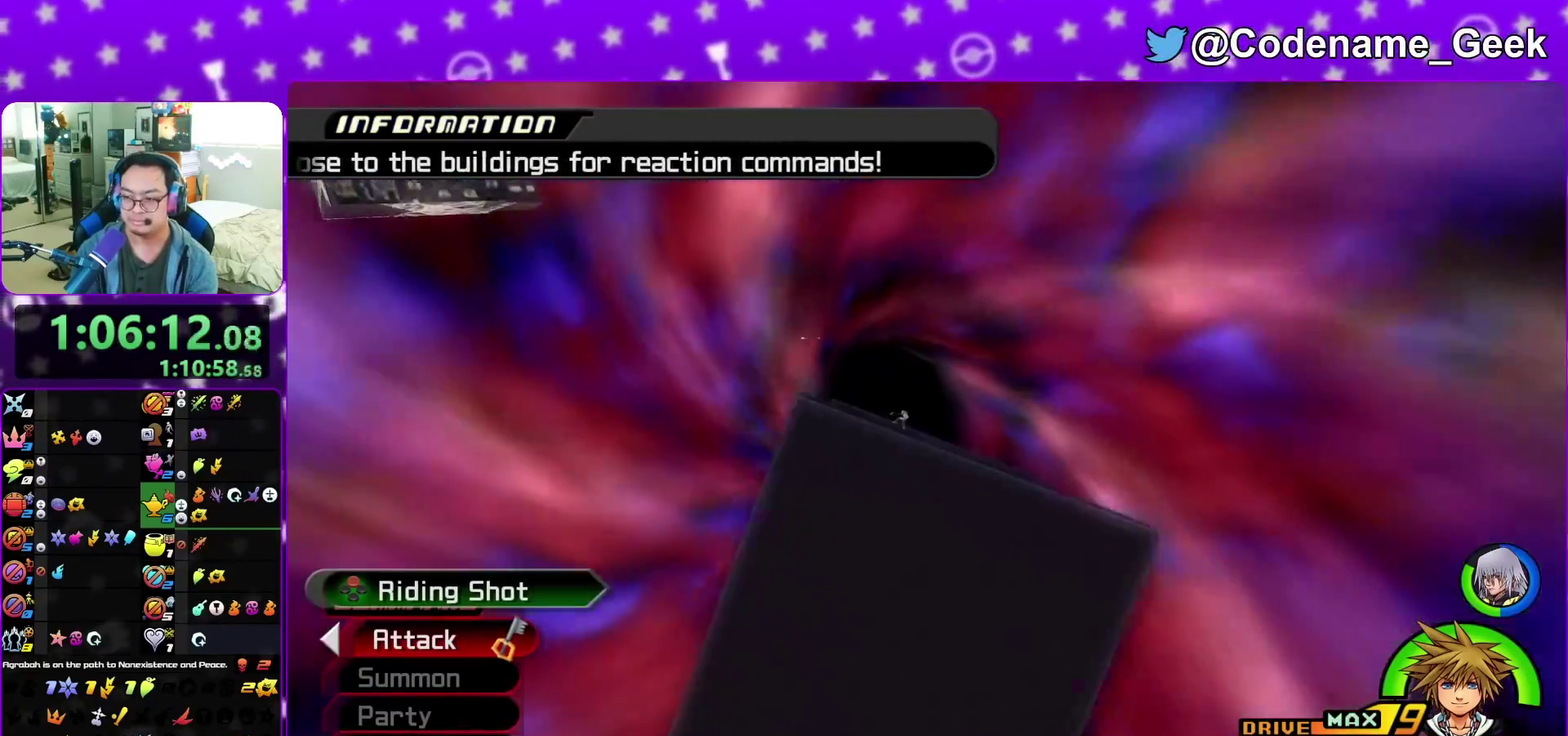
{"dt_ms": 700, "buttons": [], "left_stick": "center", "right_stick": "center", "events": [[33, "X", "up"], [100, "X", "down"], [150, "X", "up"], [200, "X", "down"], [250, "X", "up"], [533, "X", "down"], [583, "X", "up"]]}
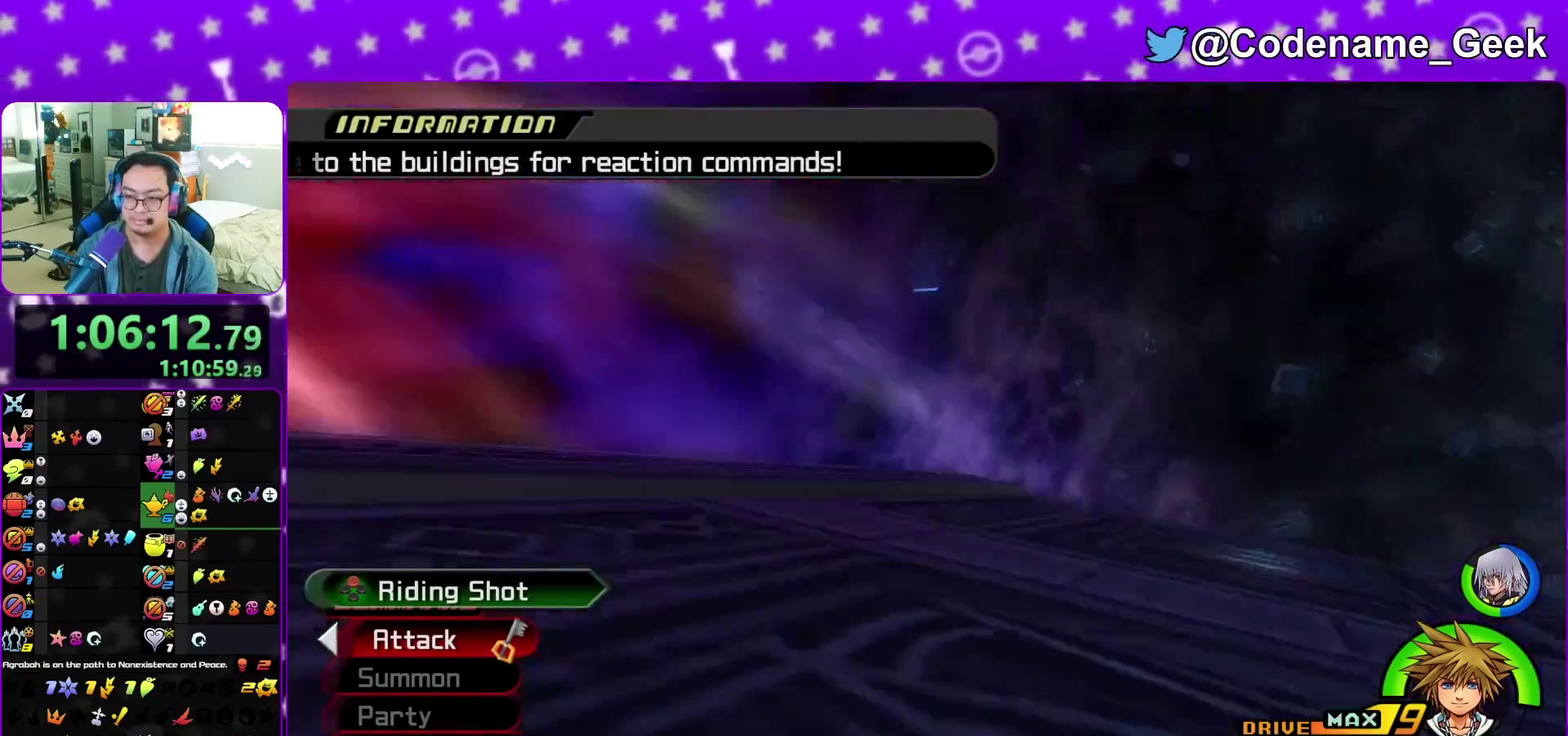
{"dt_ms": 500, "buttons": [], "left_stick": "center", "right_stick": "center", "events": [[17, "X", "down"], [50, "X", "up"], [133, "left_stick", "down"], [183, "left_stick", "down-left"], [183, "right_stick", "down"], [267, "right_stick", "center"], [317, "left_stick", "up-left"], [383, "B", "down"], [467, "B", "up"], [483, "left_stick", "center"]]}